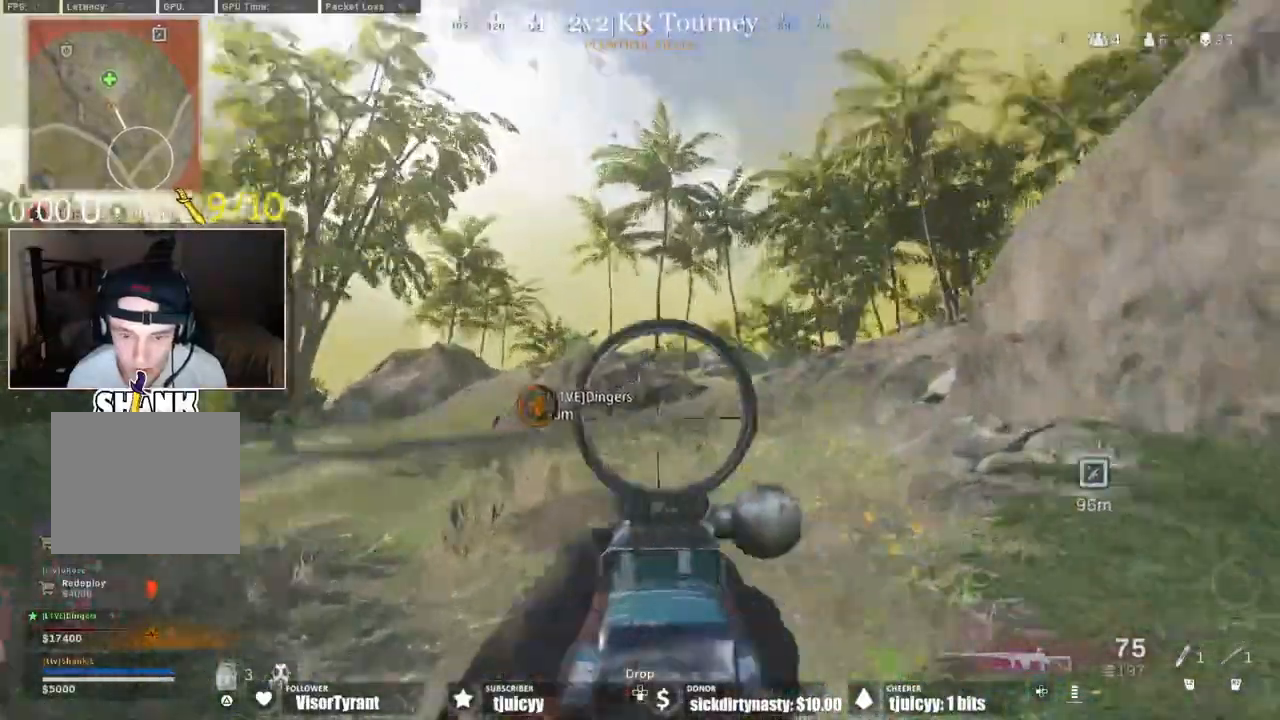
Gameplay with a controller (PlayStation layout); each line is a JSON object with the inputs held at the frame after it. "events" lists button and stick changes between this image and that frame as [ms after this image, input, new state], when the widget could be followed in between. Not read: L3 R3.
{"buttons": ["L1"]}
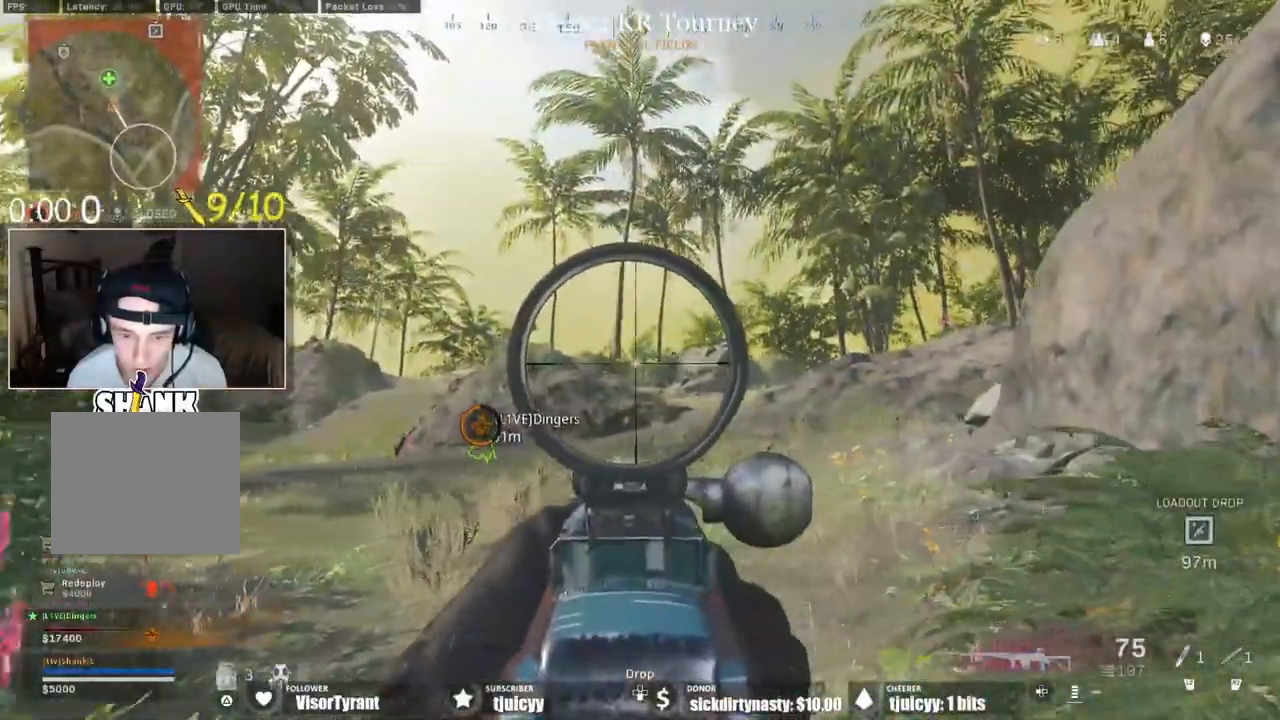
{"buttons": ["L1"], "events": []}
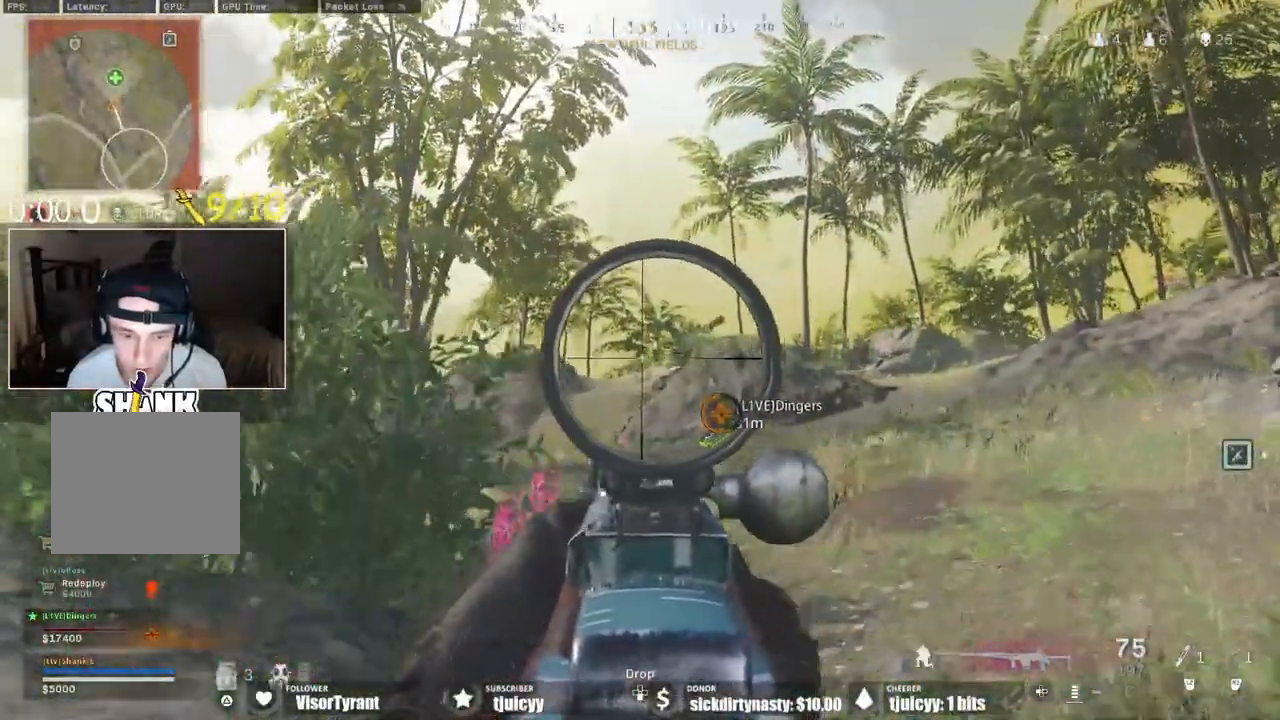
{"buttons": ["L1"], "events": []}
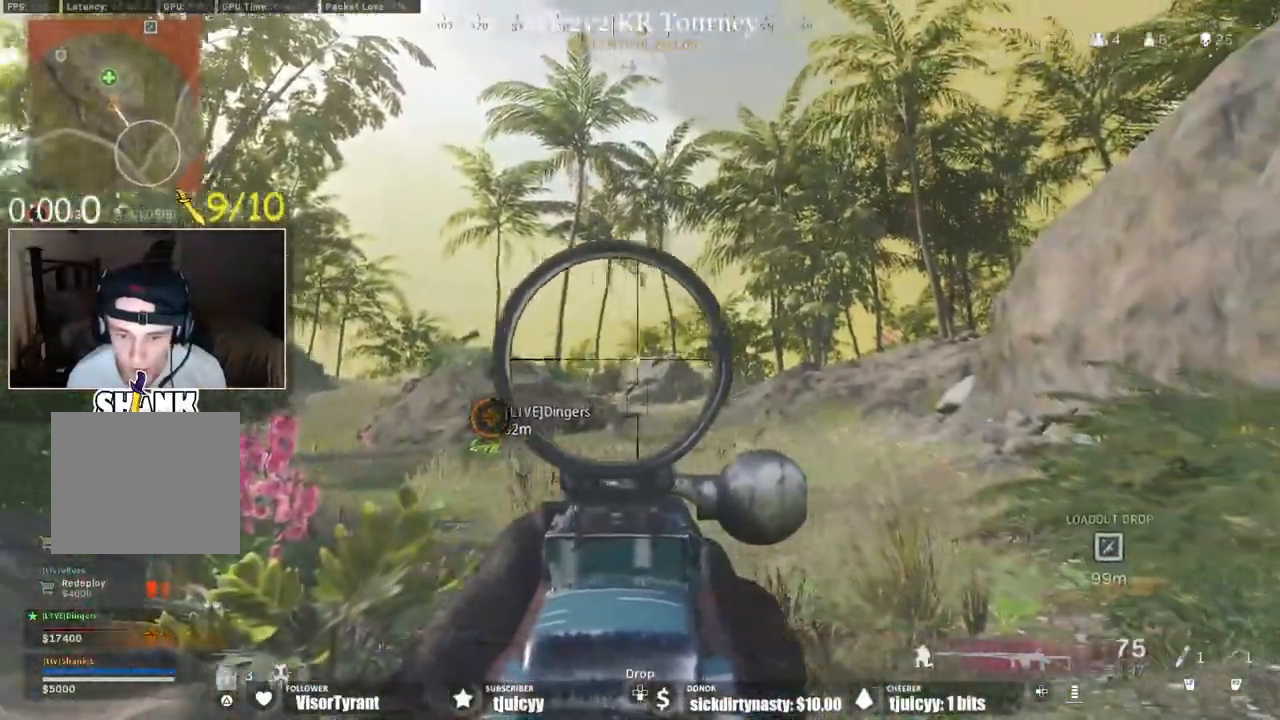
{"buttons": ["L1"], "events": []}
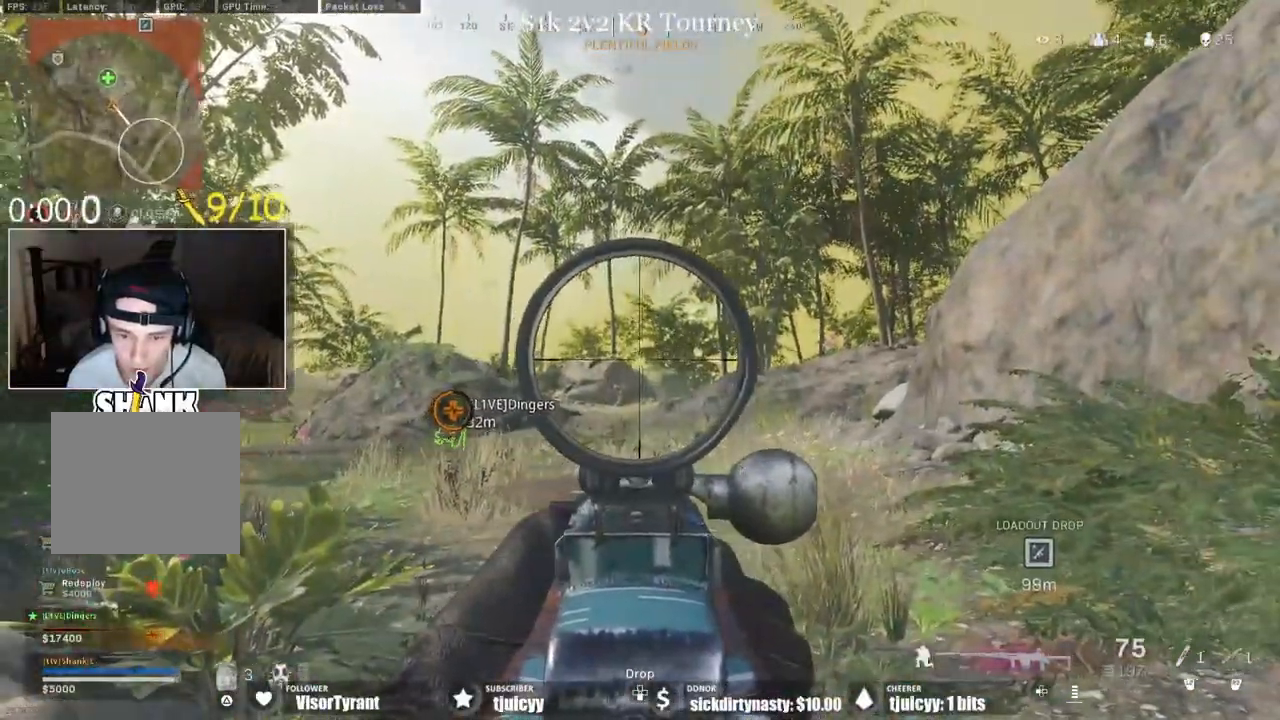
{"buttons": ["L1"], "events": []}
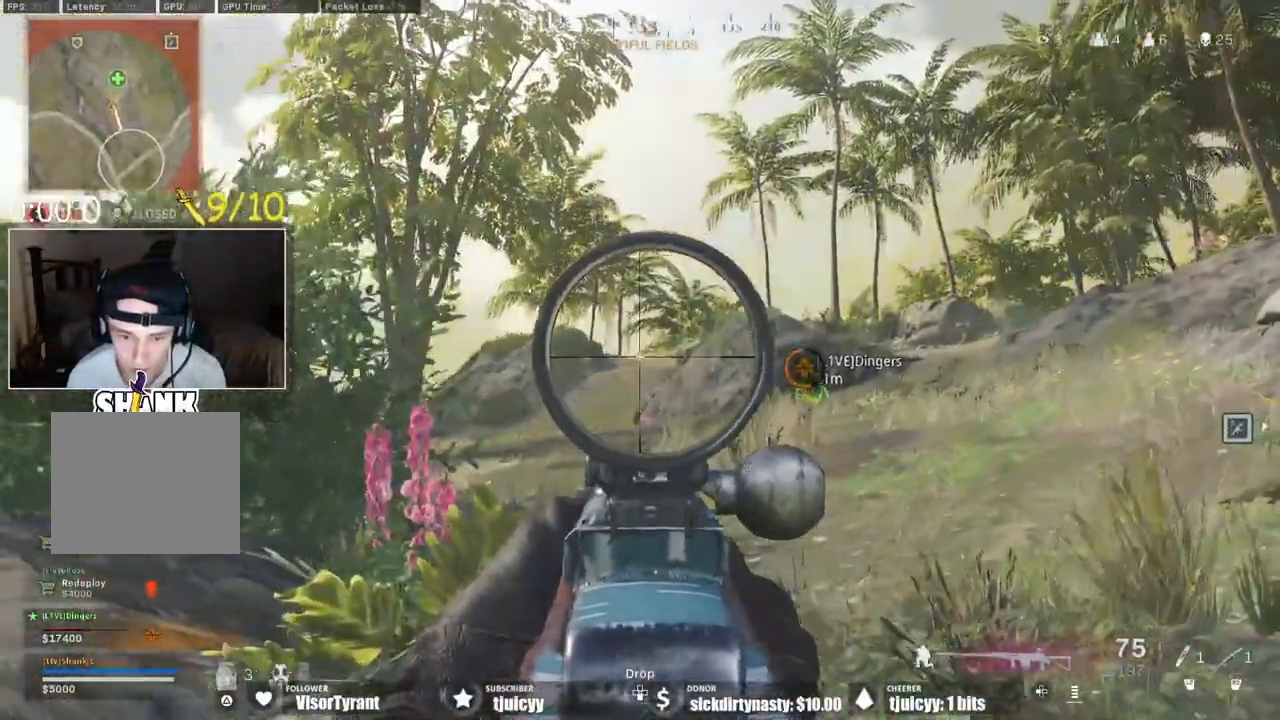
{"buttons": [], "events": [[217, "CROSS", "down"], [283, "L1", "up"], [383, "CROSS", "up"]]}
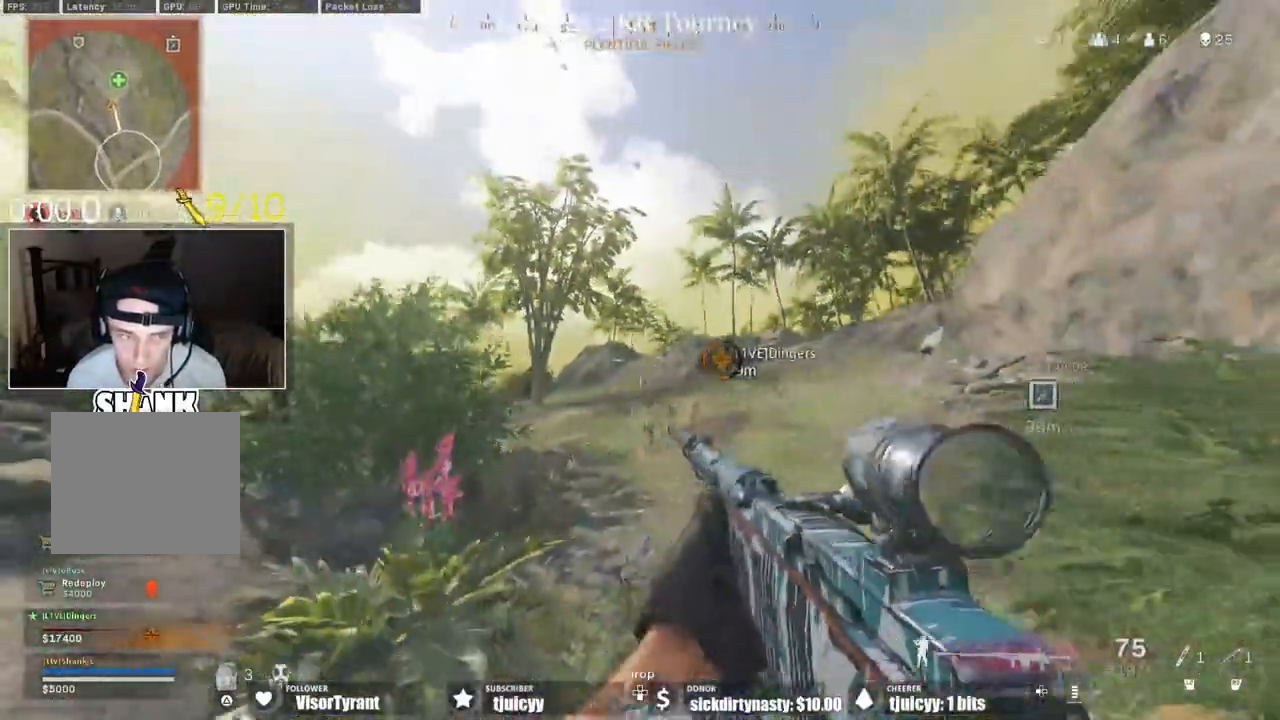
{"buttons": [], "events": []}
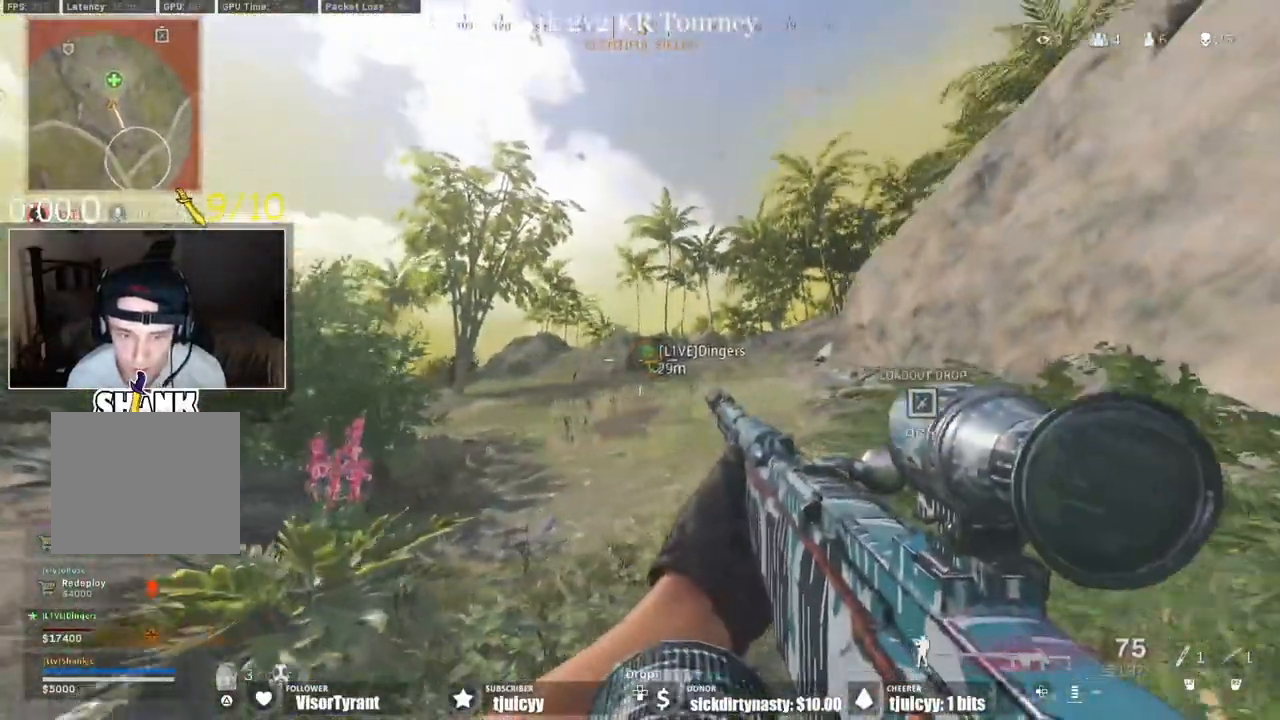
{"buttons": [], "events": []}
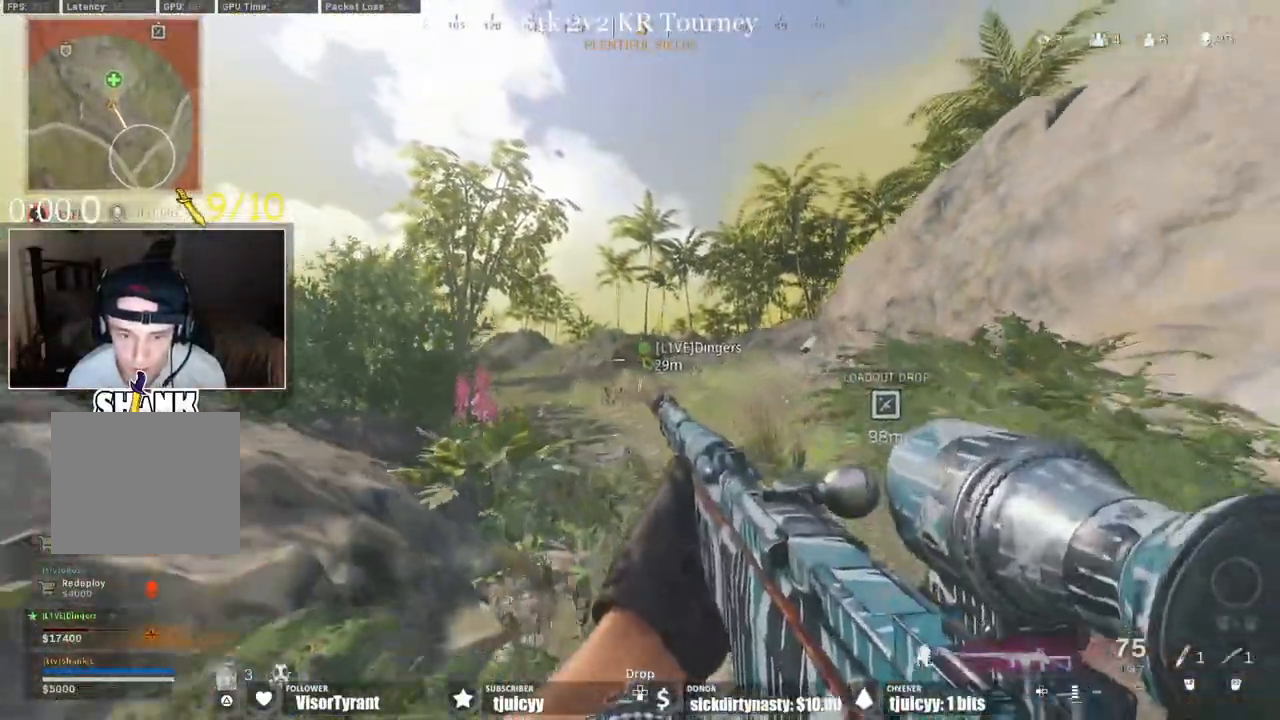
{"buttons": [], "events": []}
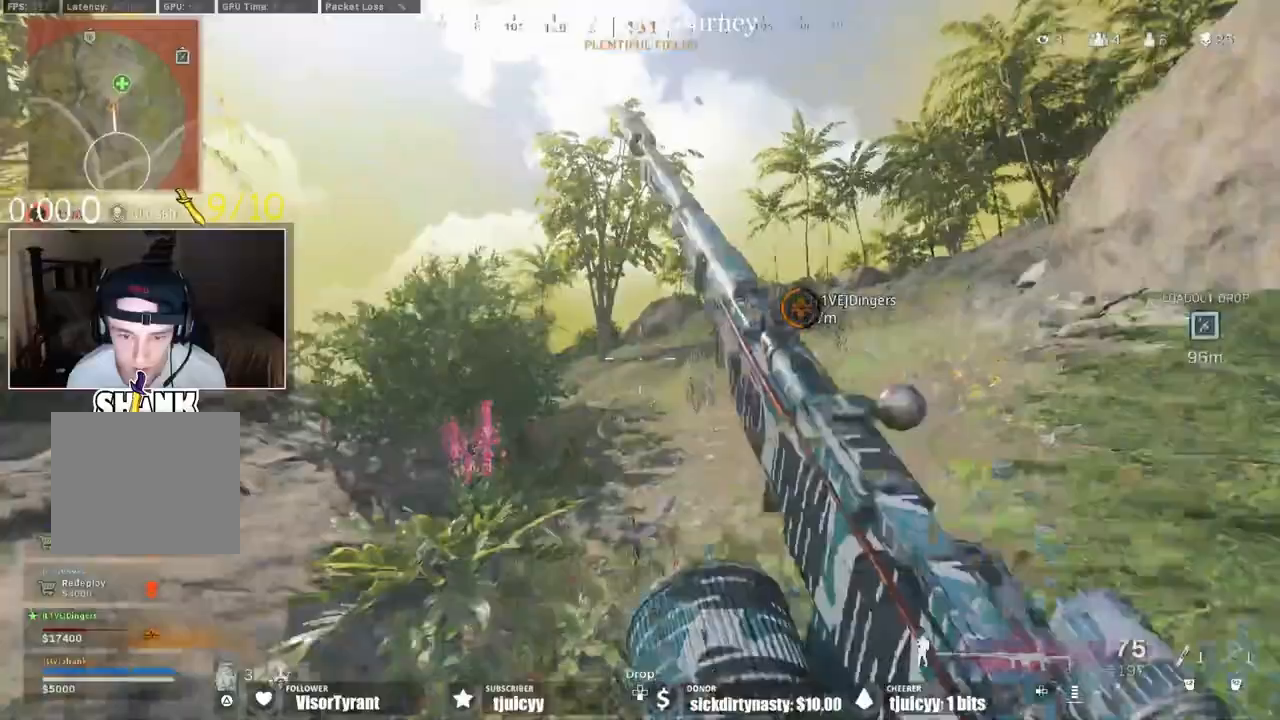
{"buttons": [], "events": []}
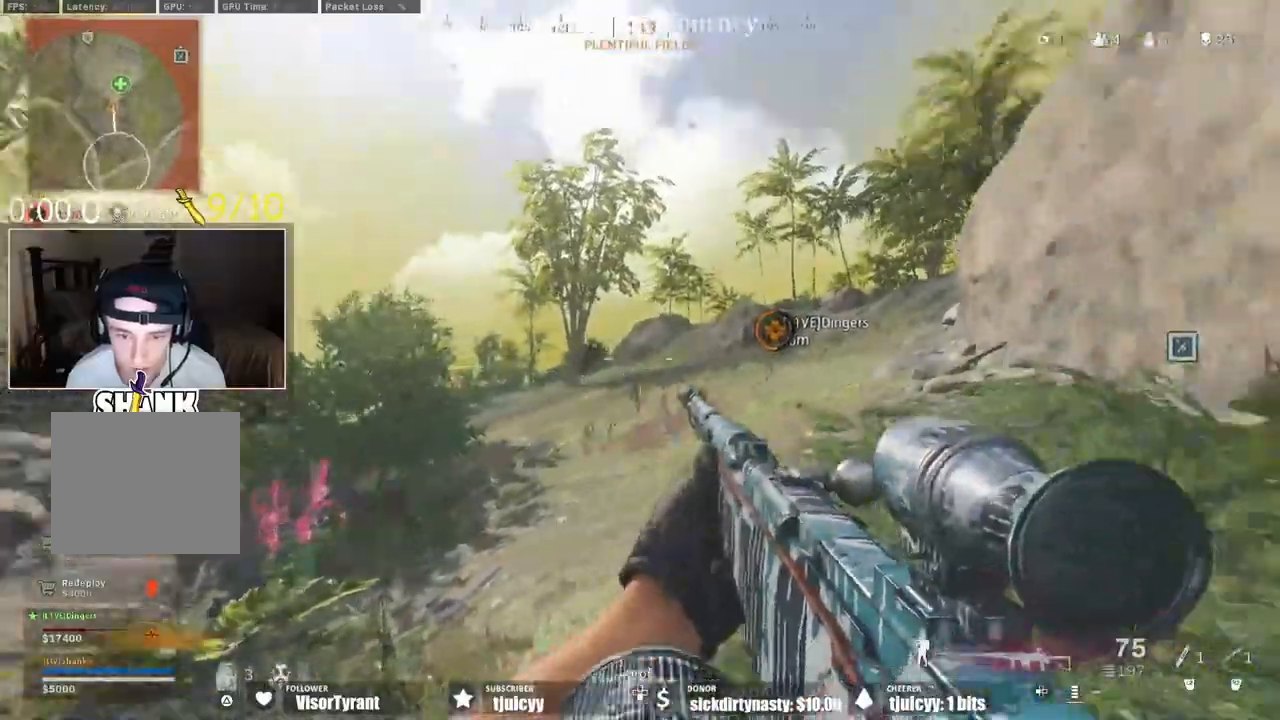
{"buttons": [], "events": []}
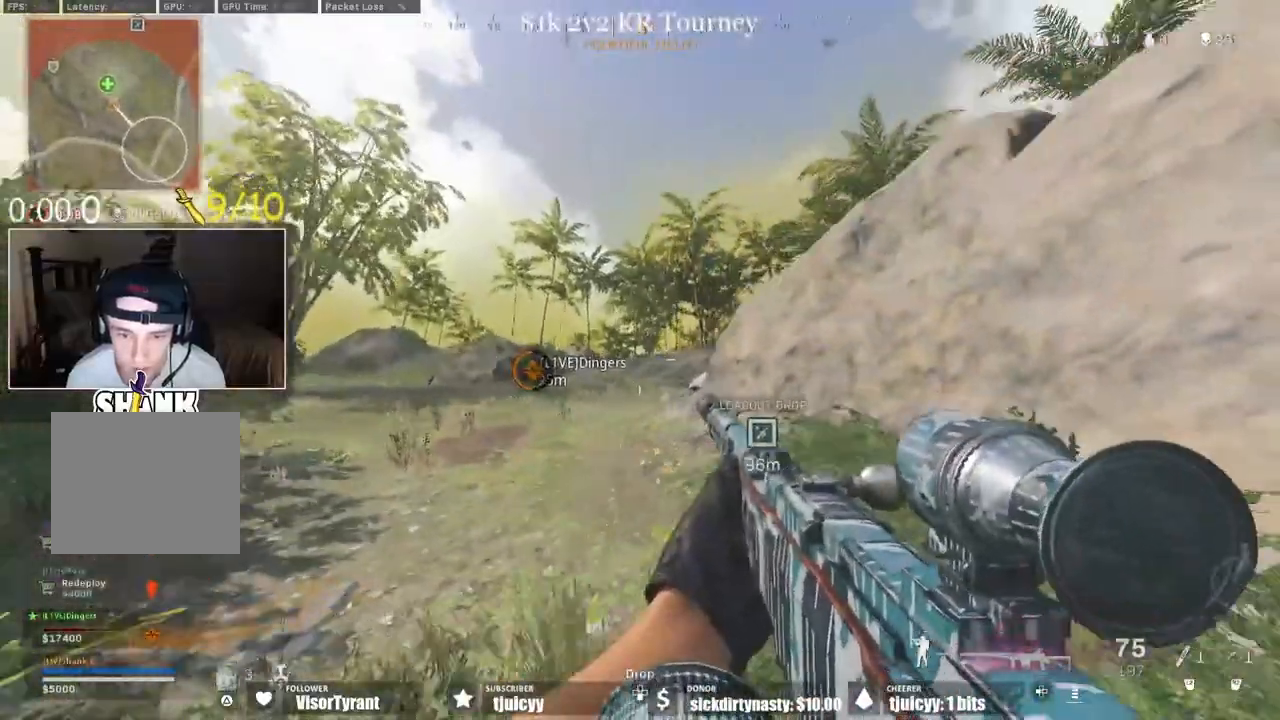
{"buttons": [], "events": [[383, "L1", "down"], [500, "L1", "up"]]}
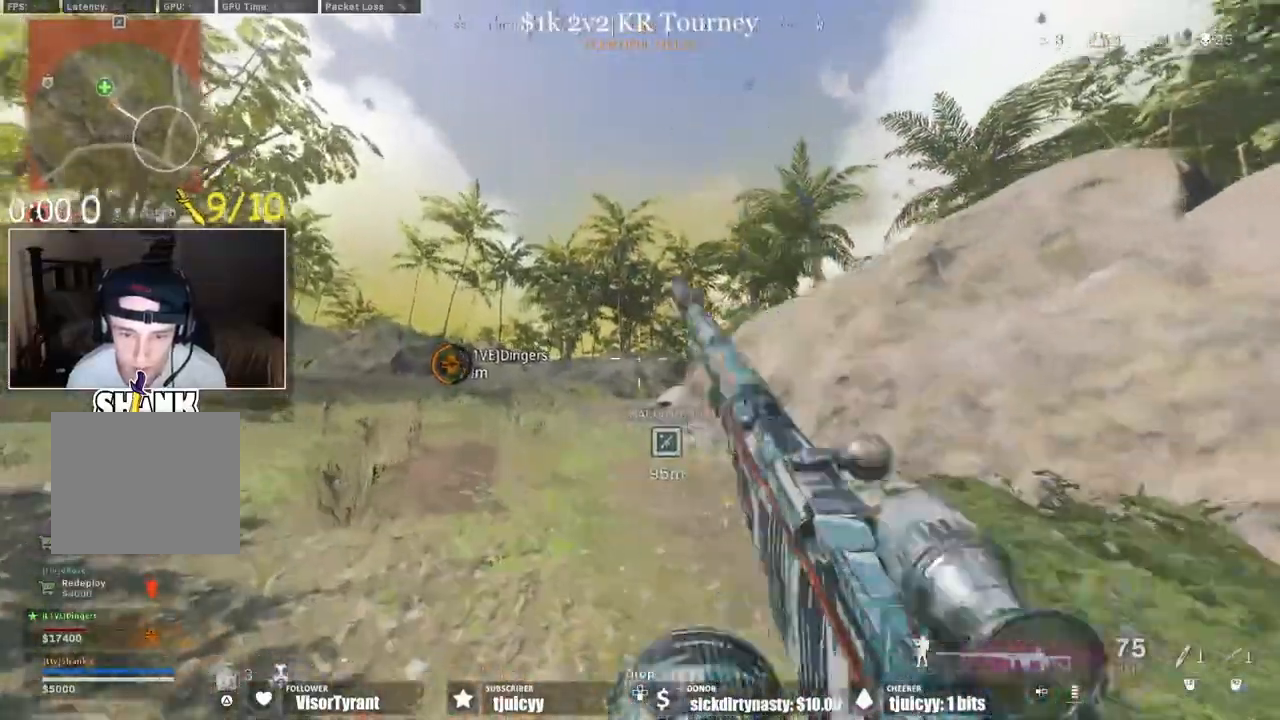
{"buttons": [], "events": [[117, "TRIANGLE", "down"], [167, "TRIANGLE", "up"]]}
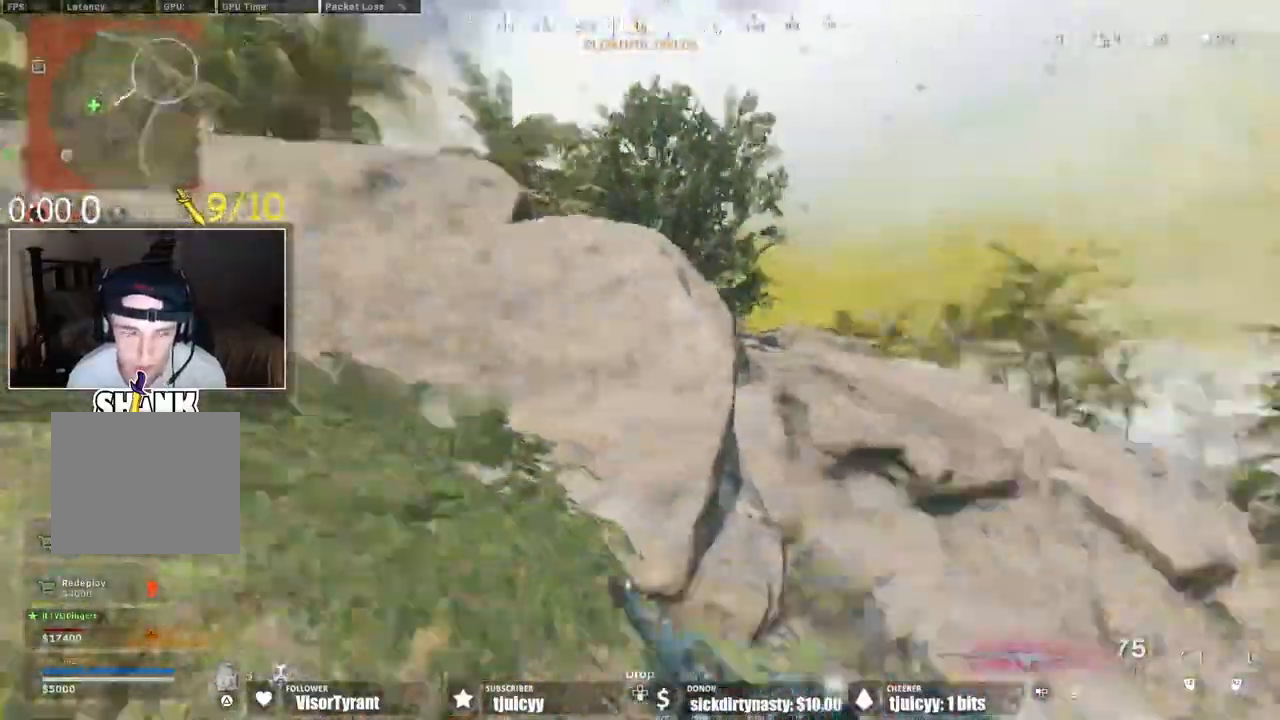
{"buttons": [], "events": []}
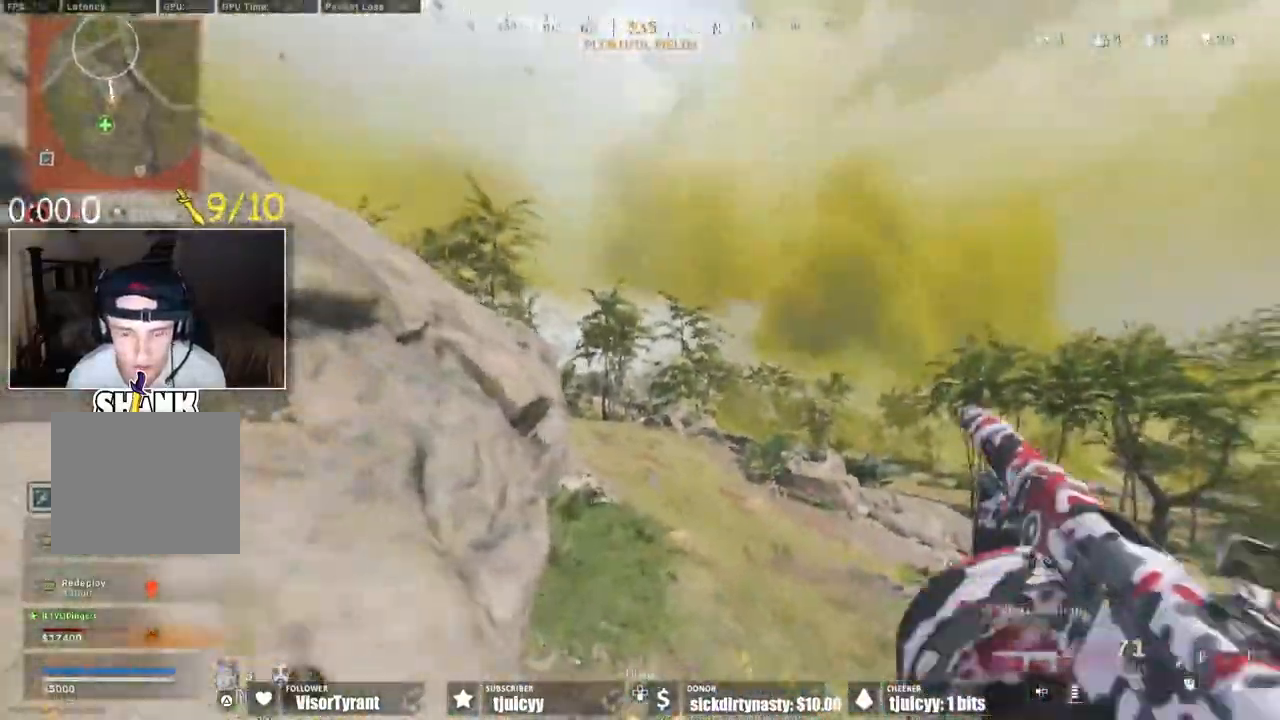
{"buttons": [], "events": []}
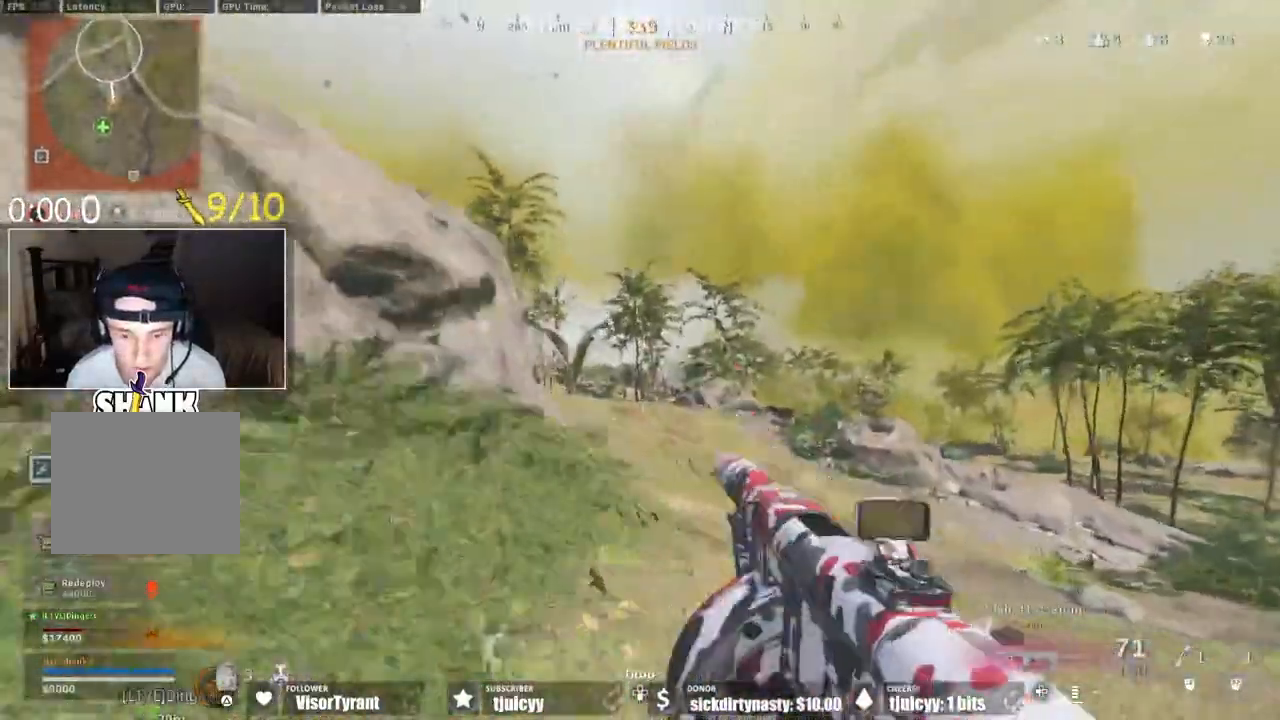
{"buttons": [], "events": [[150, "CROSS", "down"], [250, "CROSS", "up"]]}
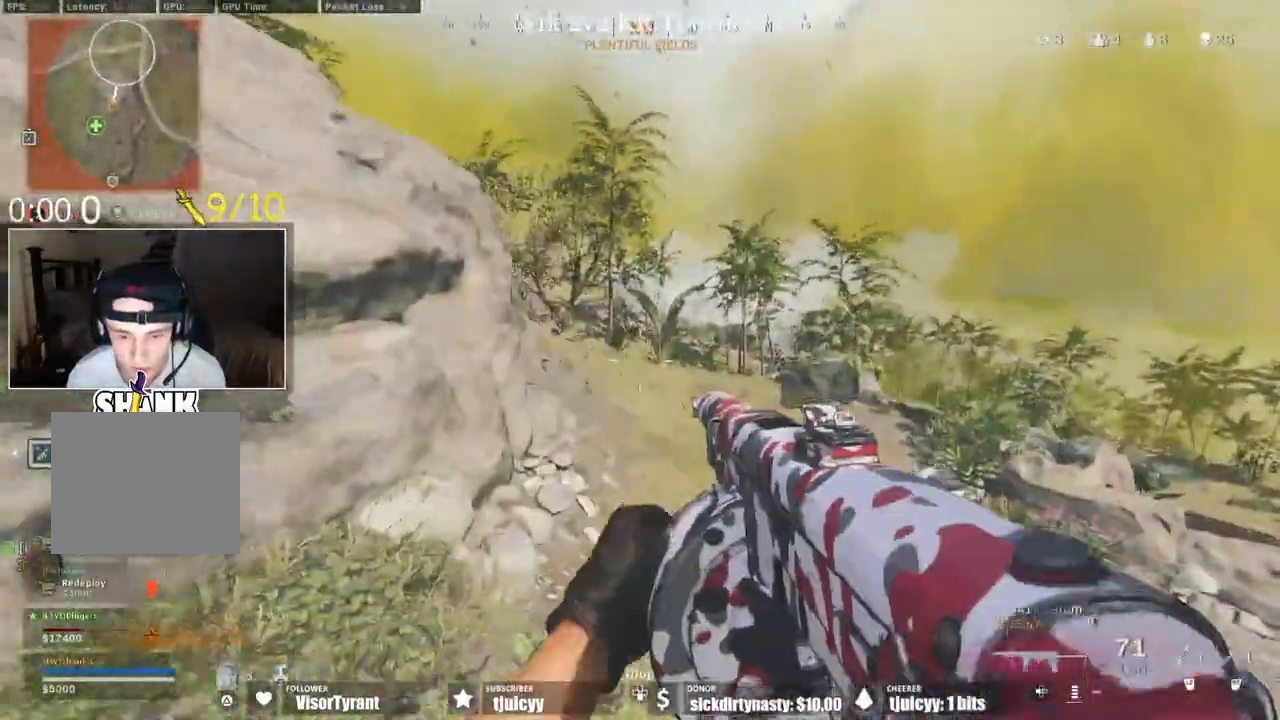
{"buttons": [], "events": [[350, "TRIANGLE", "down"], [400, "TRIANGLE", "up"]]}
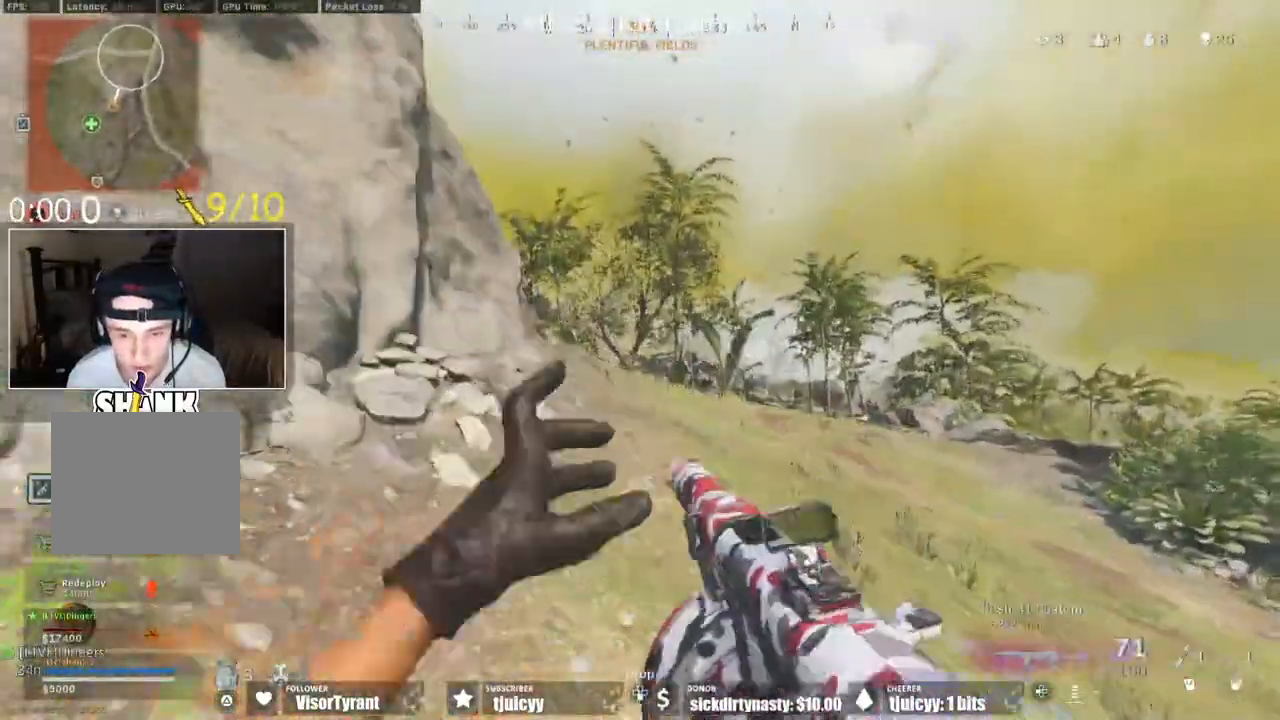
{"buttons": [], "events": []}
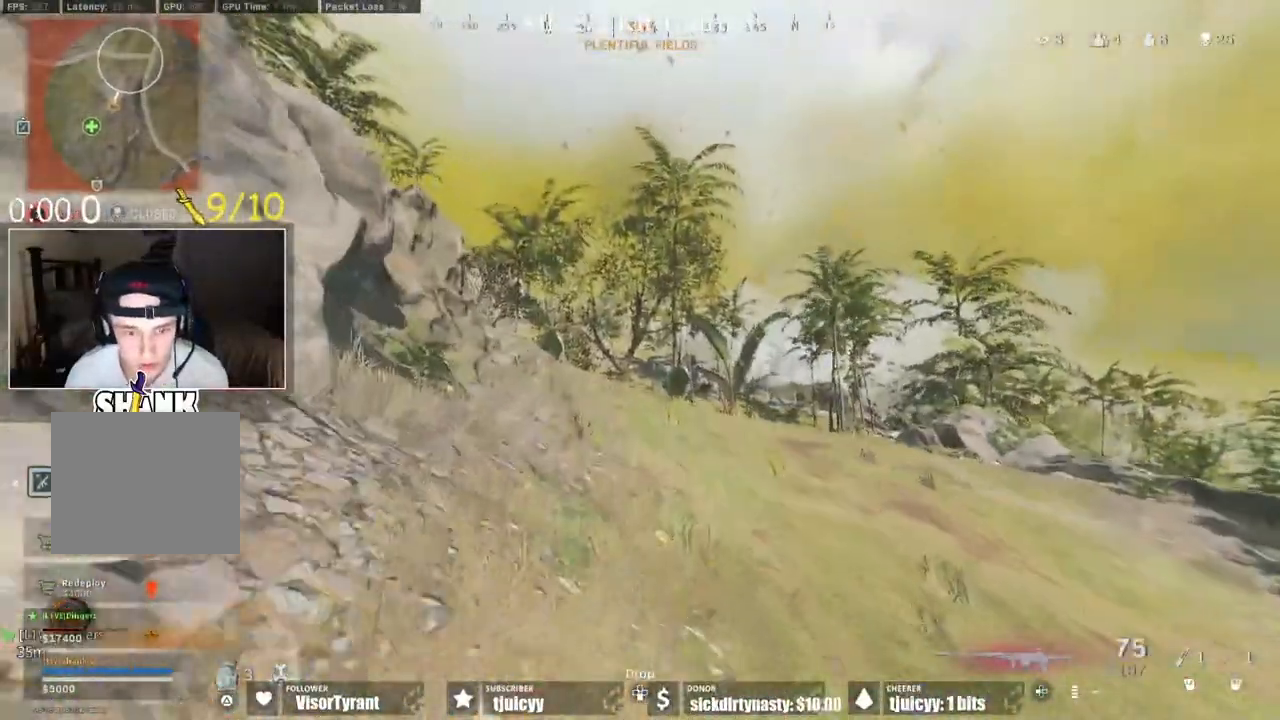
{"buttons": [], "events": []}
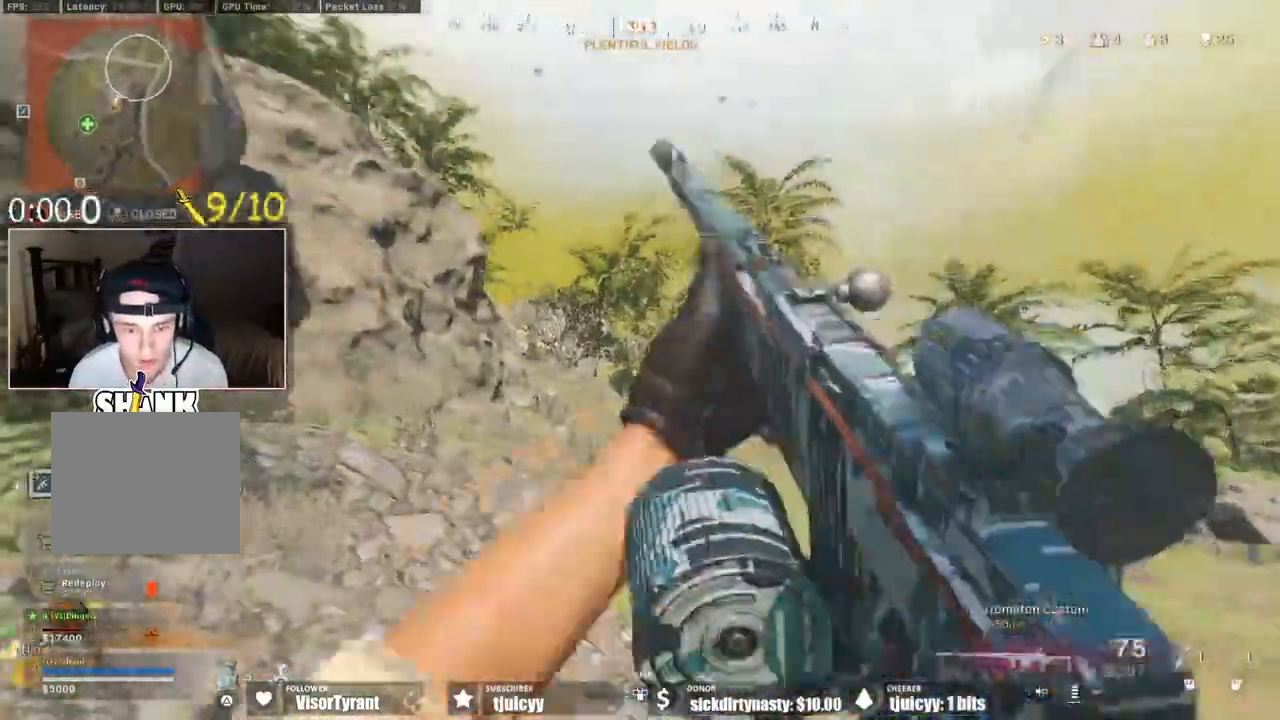
{"buttons": [], "events": []}
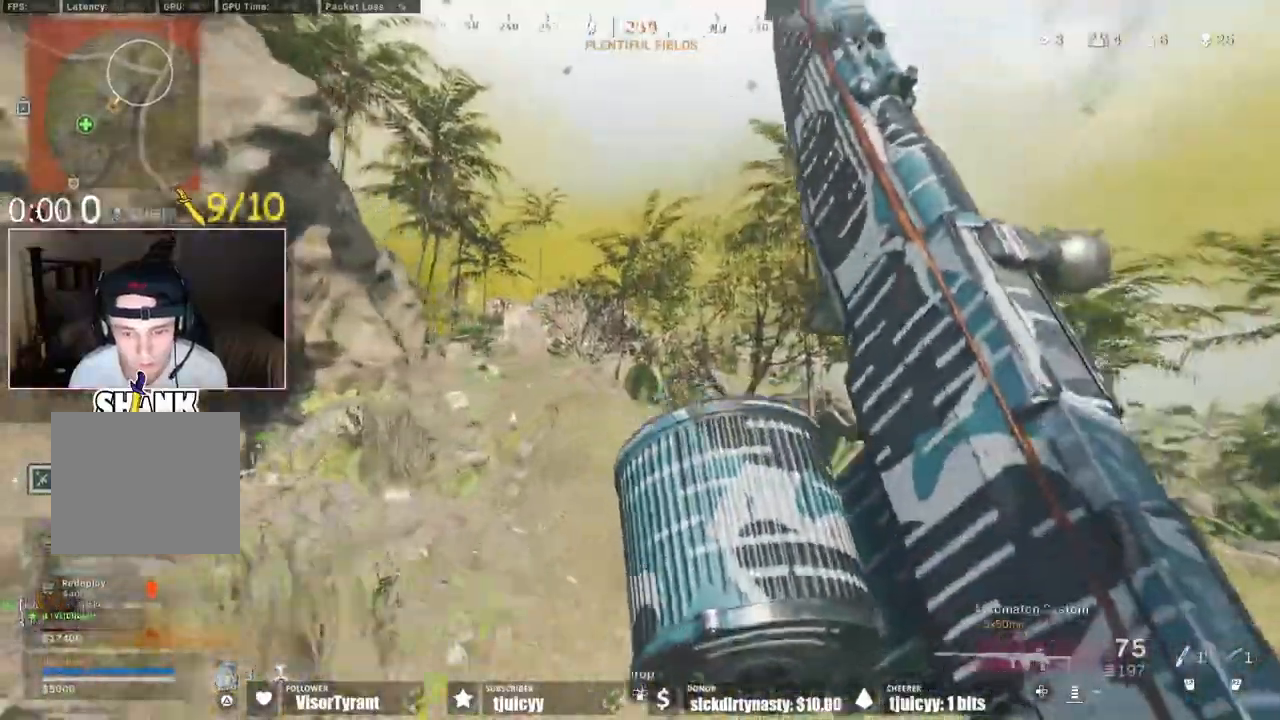
{"buttons": ["CROSS"], "events": [[417, "CROSS", "down"]]}
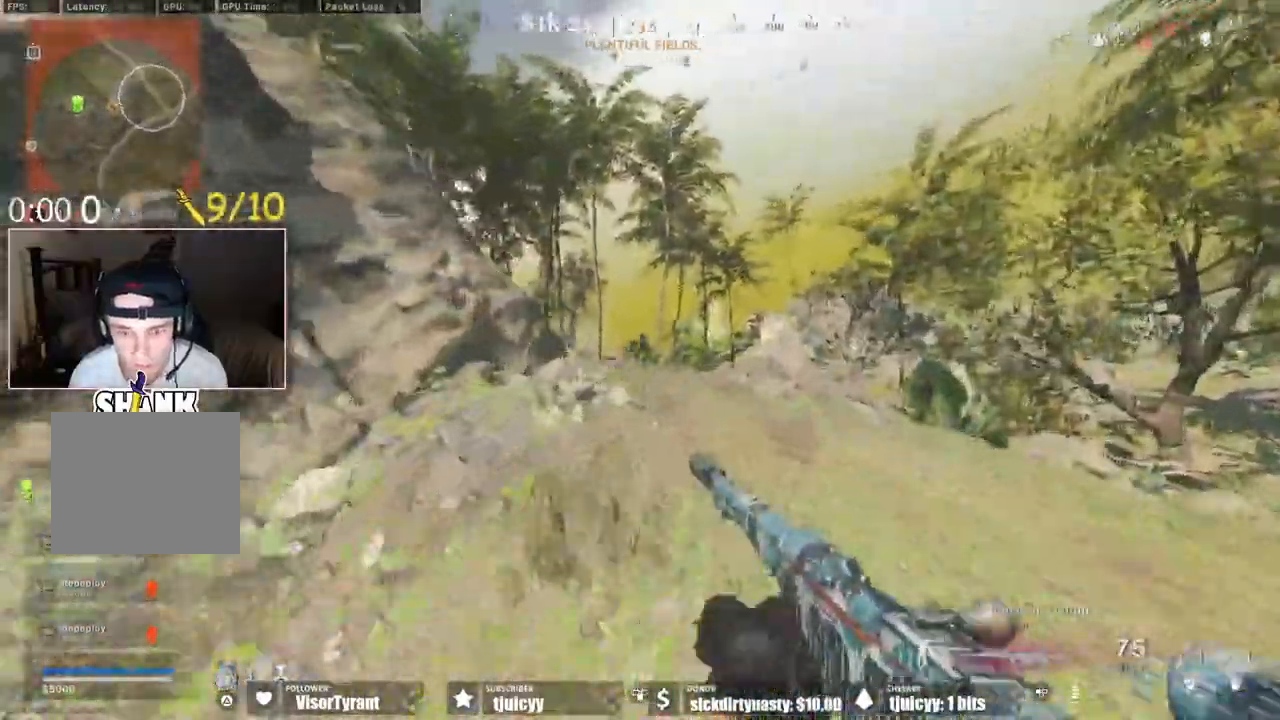
{"buttons": [], "events": [[17, "CROSS", "up"]]}
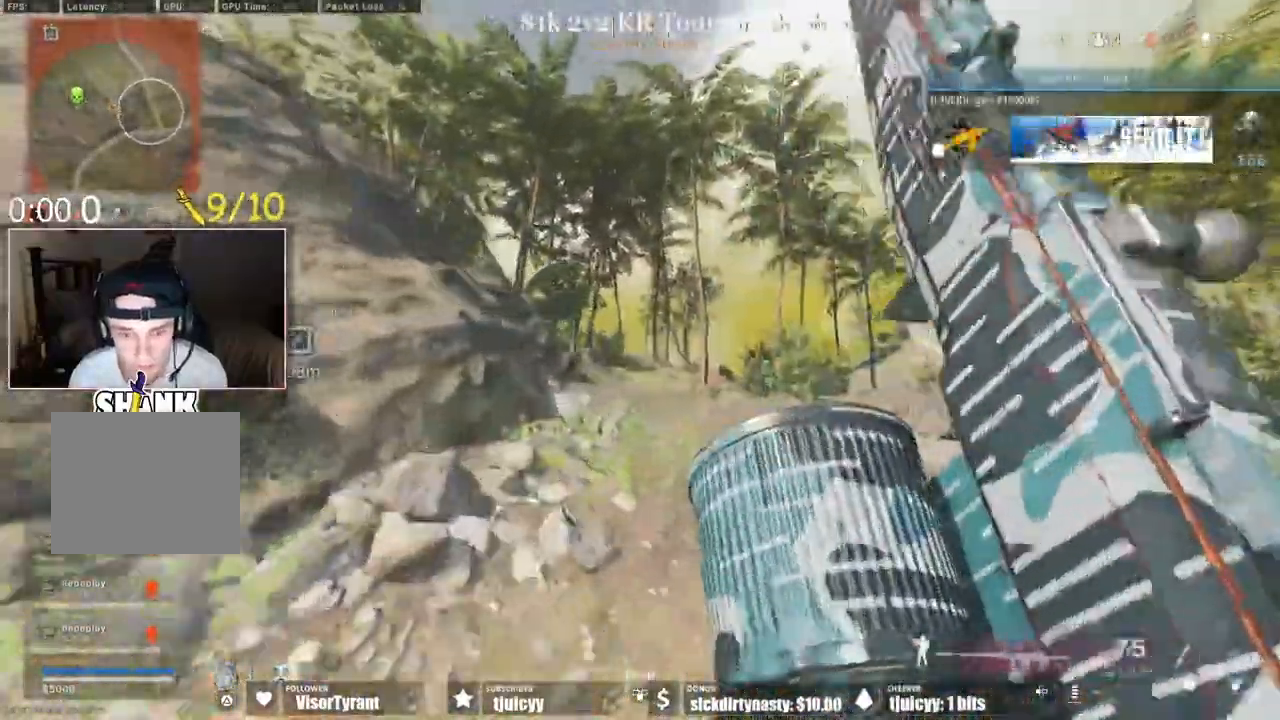
{"buttons": ["CROSS"], "events": [[117, "CROSS", "down"], [217, "CROSS", "up"], [433, "CROSS", "down"]]}
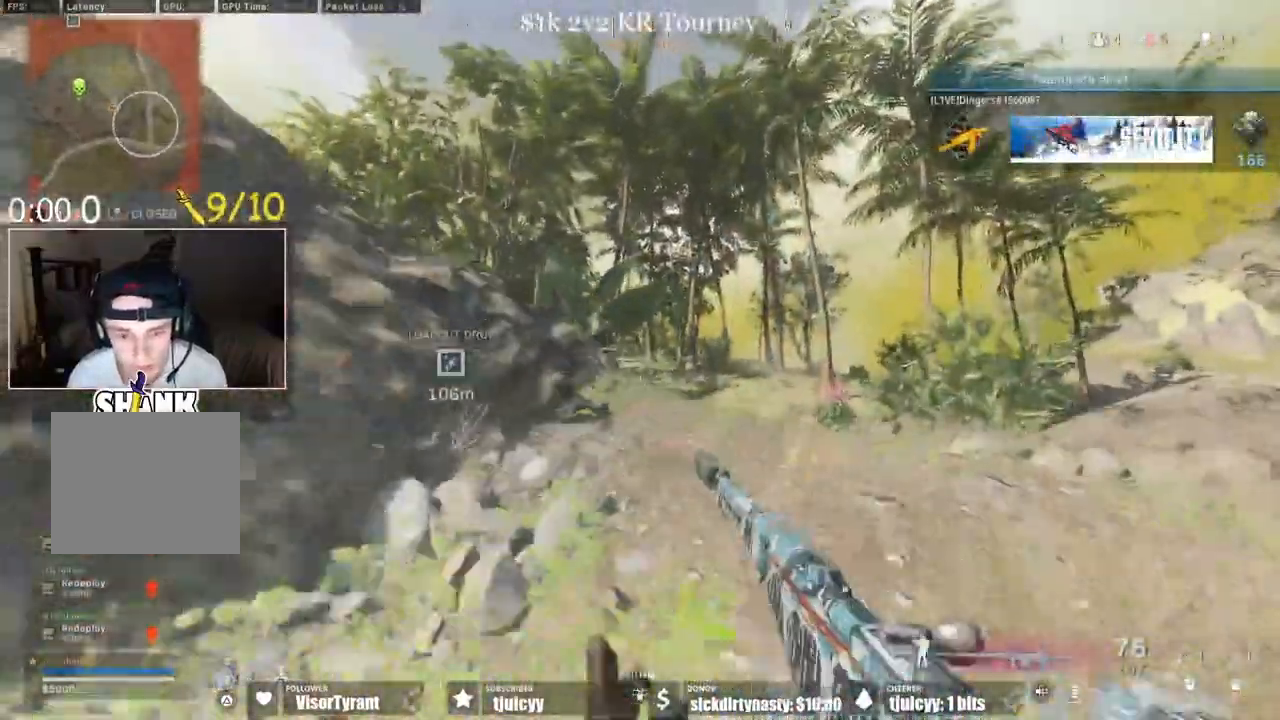
{"buttons": []}
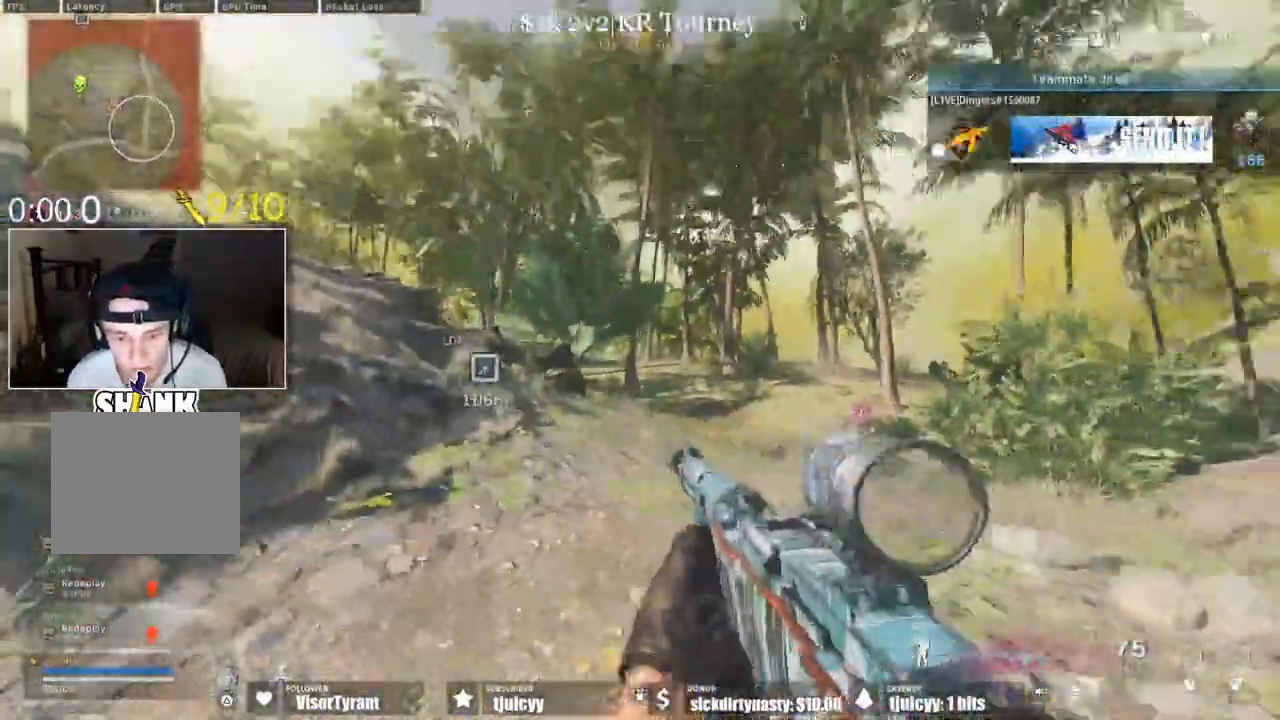
{"buttons": [], "events": [[233, "L1", "down"], [367, "L1", "up"]]}
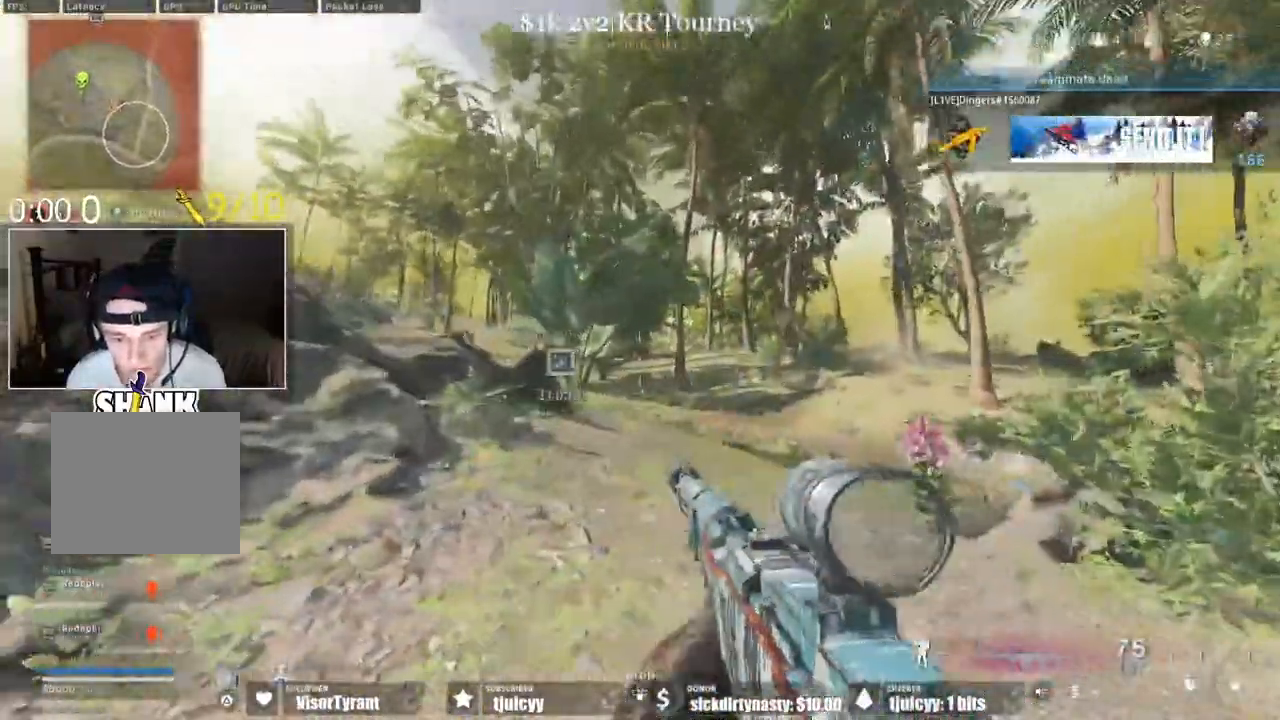
{"buttons": [], "events": [[350, "CROSS", "down"], [350, "L1", "down"], [500, "CROSS", "up"], [500, "L1", "up"]]}
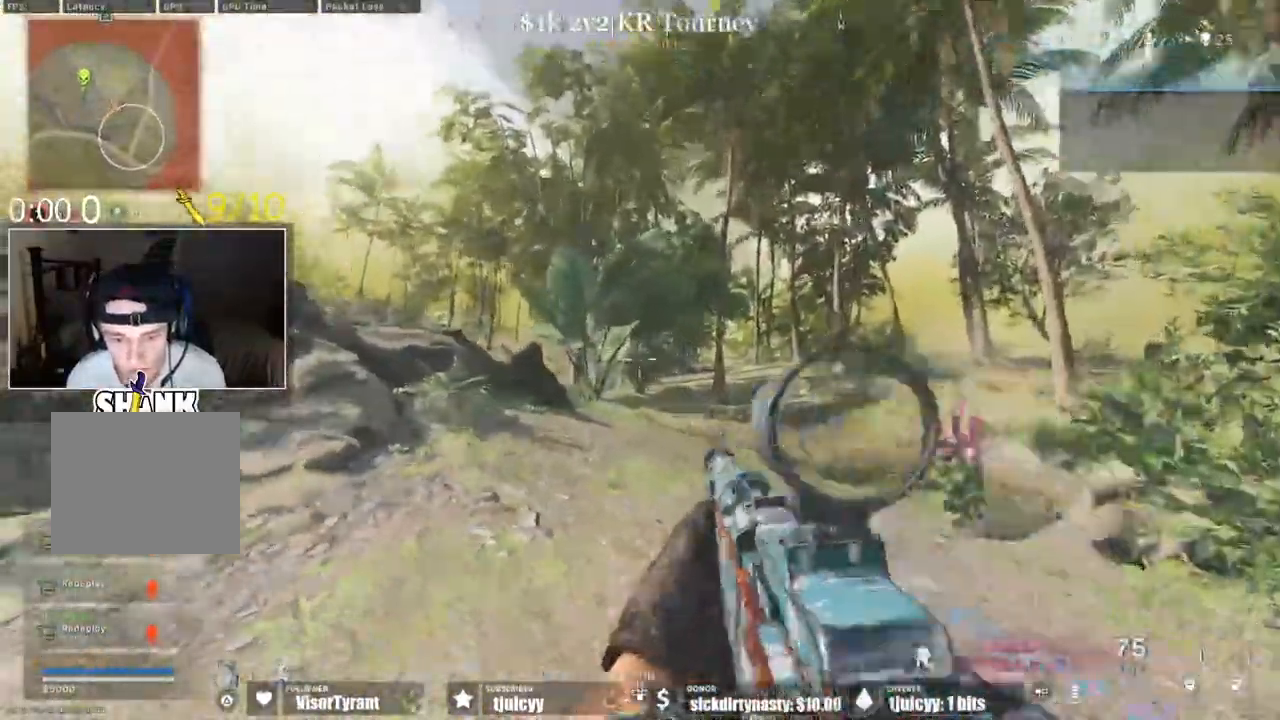
{"buttons": ["L1"]}
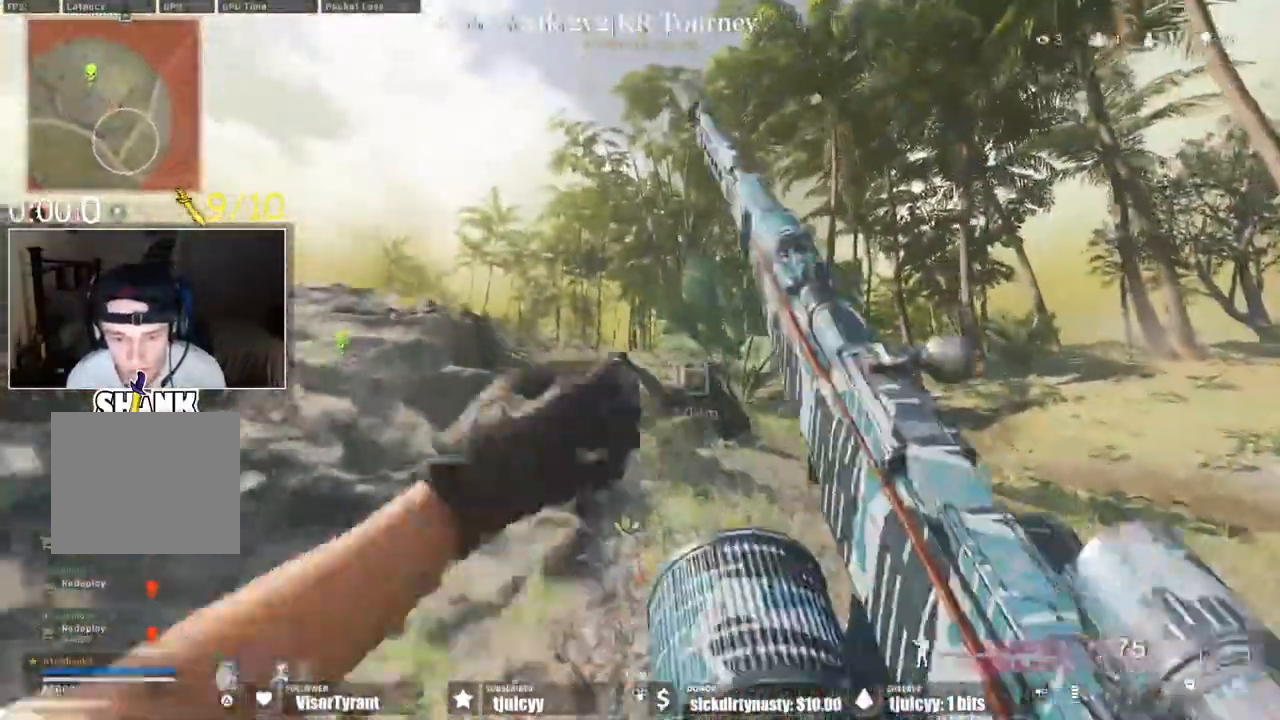
{"buttons": []}
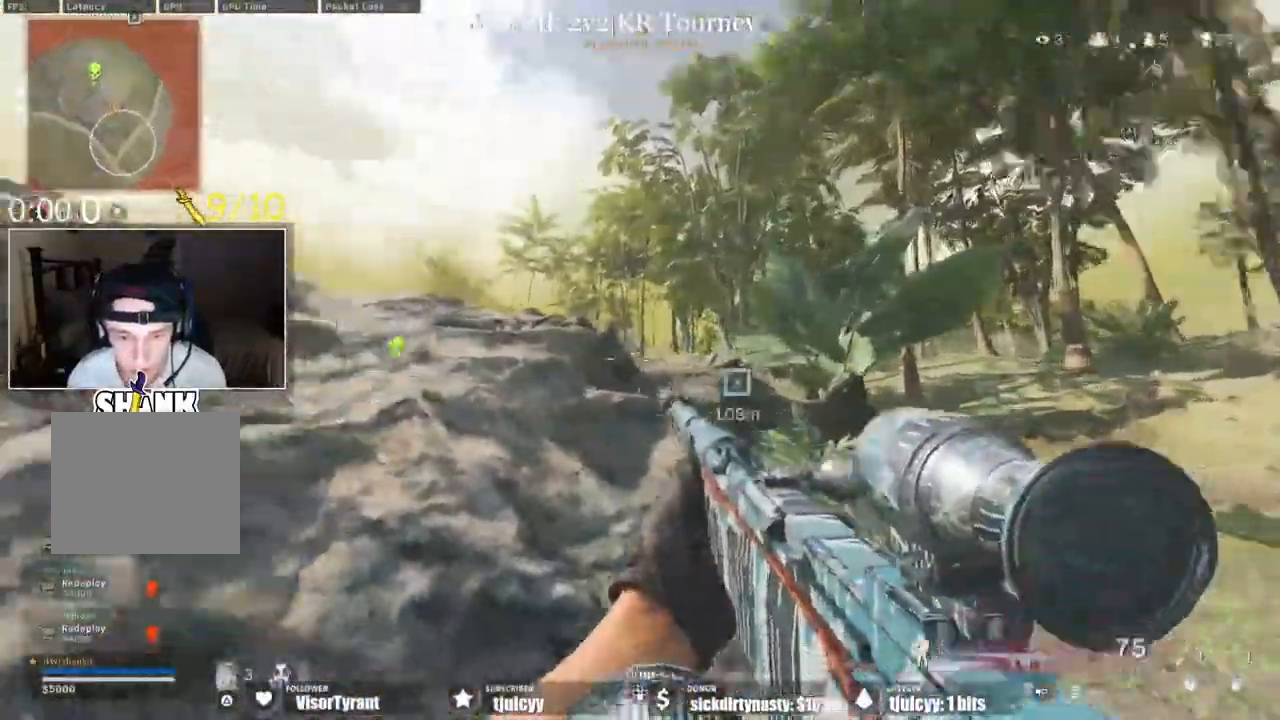
{"buttons": [], "events": []}